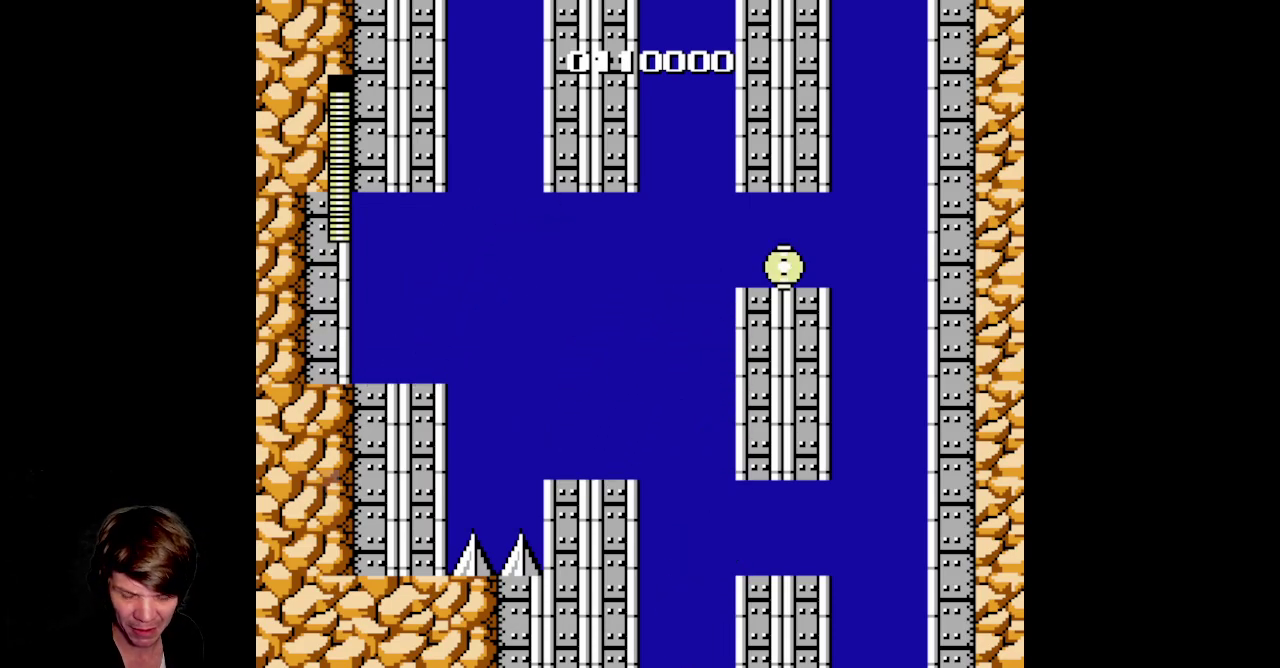
Gameplay with a controller (Nintendo layout); each line is a JSON object with the inputs held at the frame after it. "events" lists button and stick changes between this image and that frame as [ms after this image, input, new state], when the widget could be followed in between. Not read: DPAD_UP L3 R3.
{"buttons": ["DPAD_LEFT"], "events": [[133, "DPAD_LEFT", "up"], [217, "DPAD_LEFT", "down"]]}
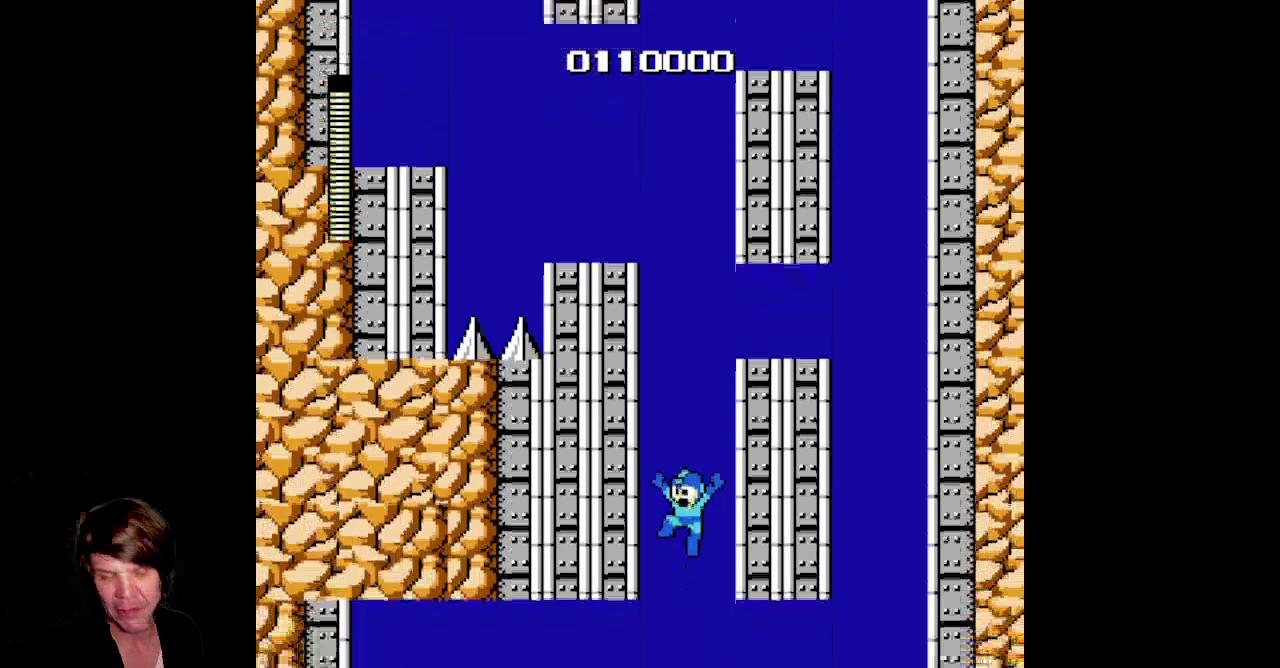
{"buttons": ["DPAD_LEFT"], "events": []}
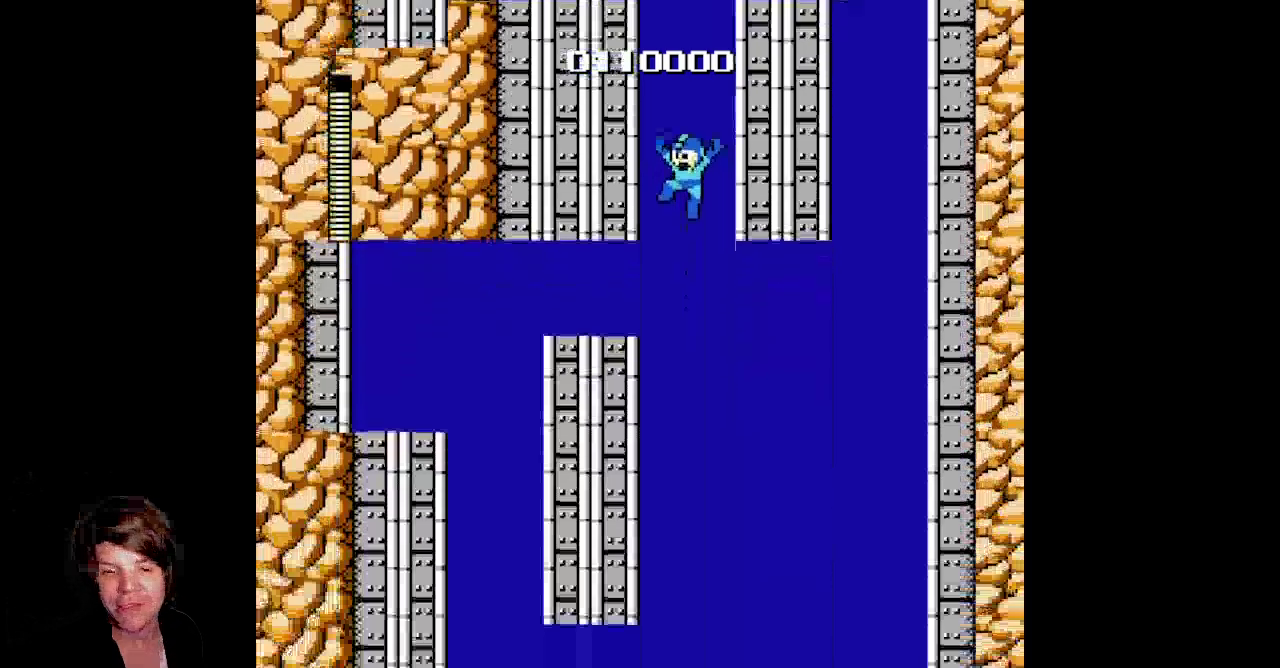
{"buttons": ["DPAD_LEFT"], "events": []}
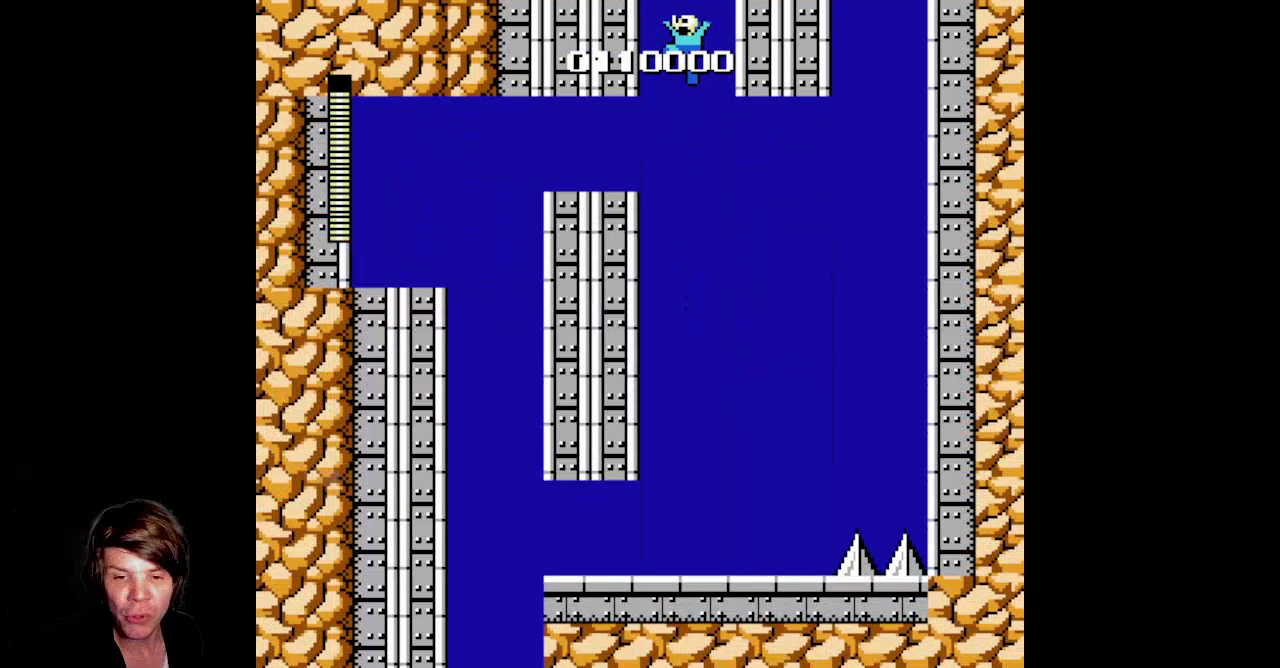
{"buttons": ["DPAD_LEFT"], "events": []}
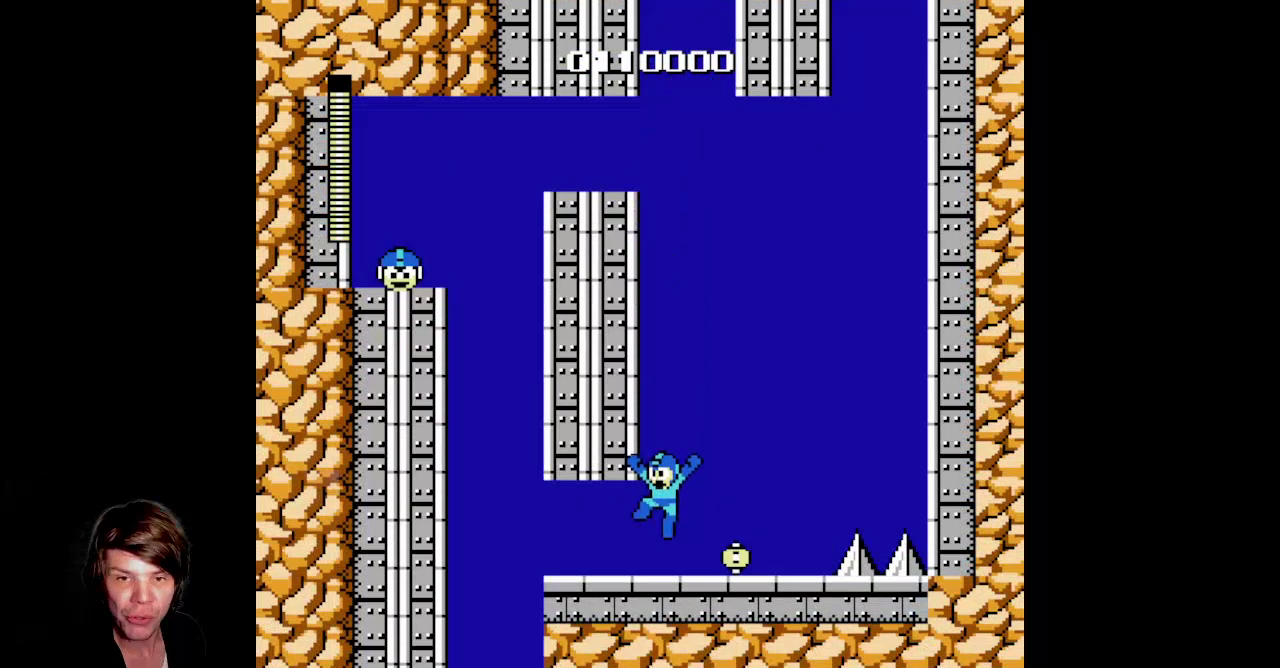
{"buttons": ["DPAD_RIGHT"], "events": [[117, "DPAD_LEFT", "up"], [267, "DPAD_RIGHT", "down"], [367, "A", "down"], [467, "A", "up"]]}
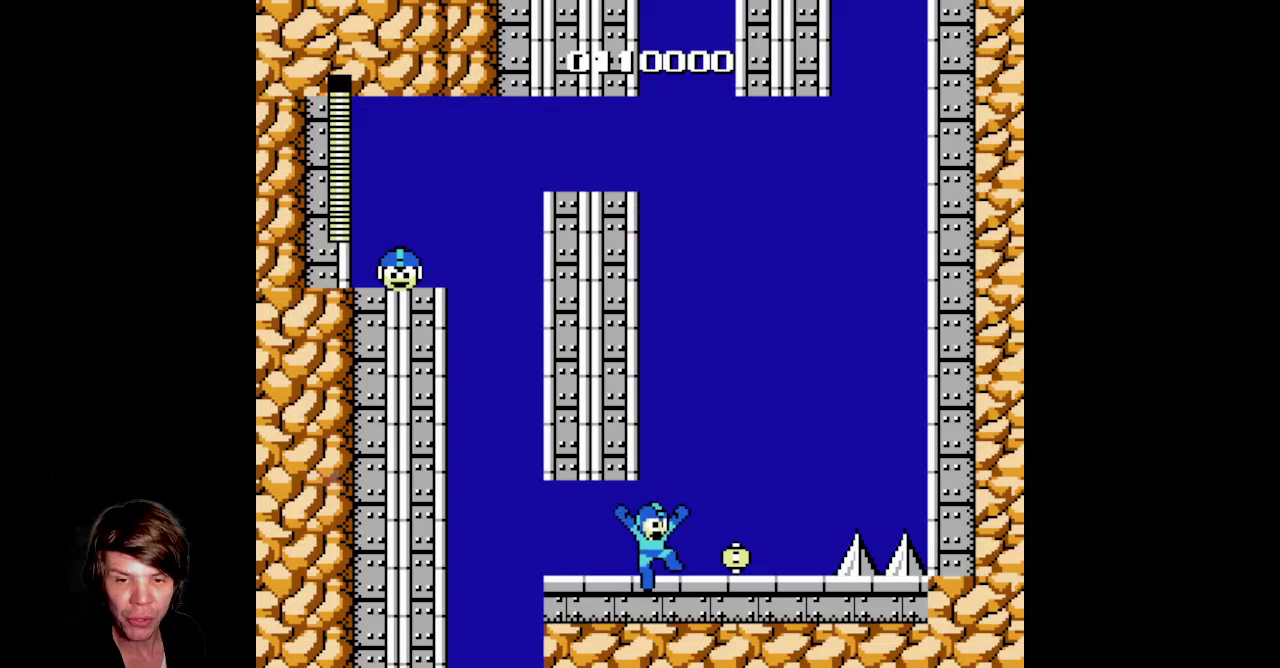
{"buttons": ["DPAD_LEFT"], "events": [[267, "DPAD_RIGHT", "up"], [300, "DPAD_LEFT", "down"]]}
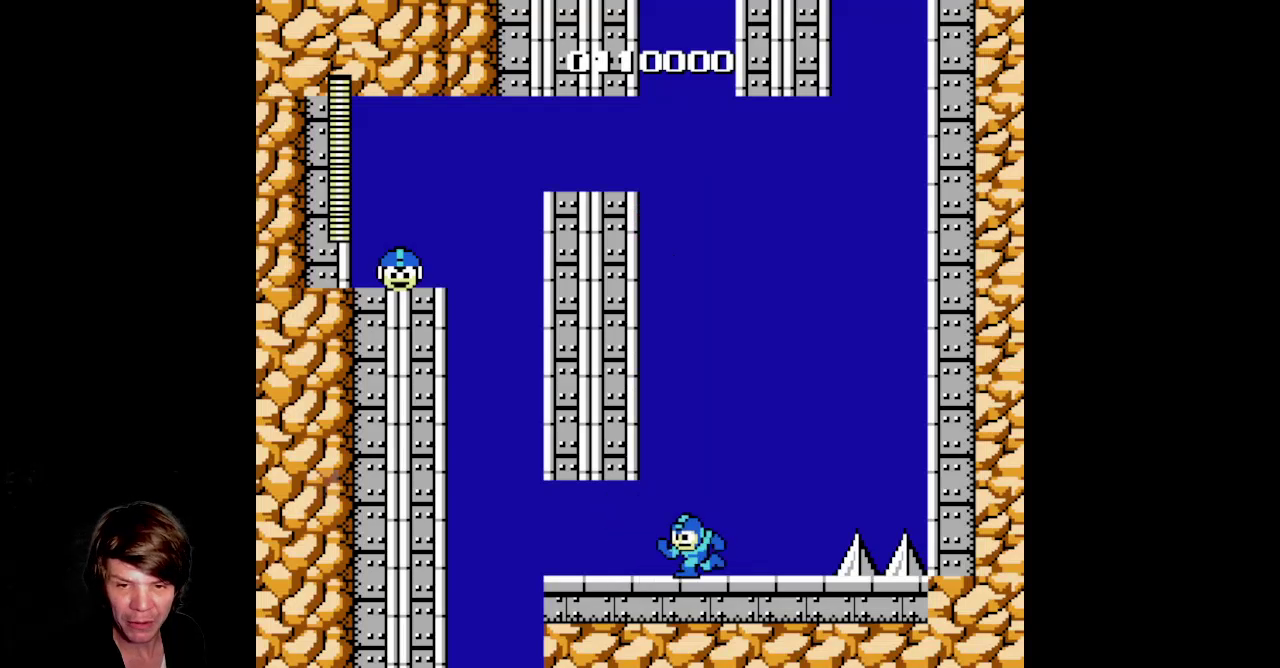
{"buttons": ["DPAD_LEFT"], "events": []}
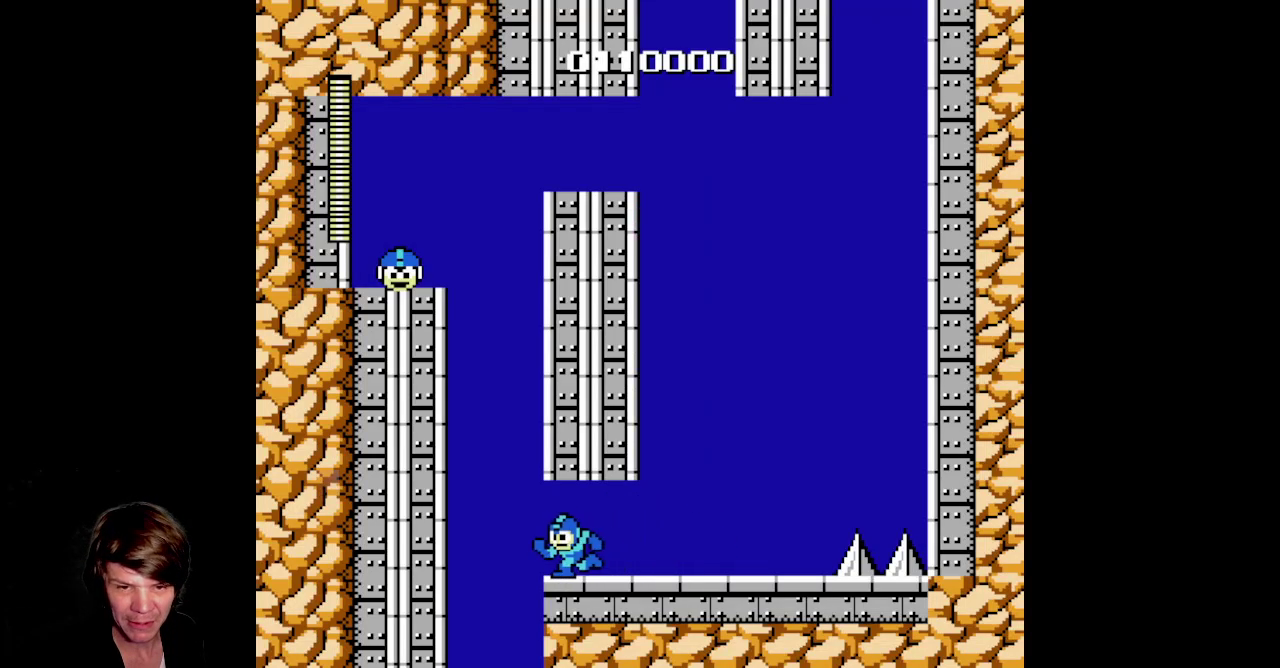
{"buttons": [], "events": [[417, "DPAD_LEFT", "up"]]}
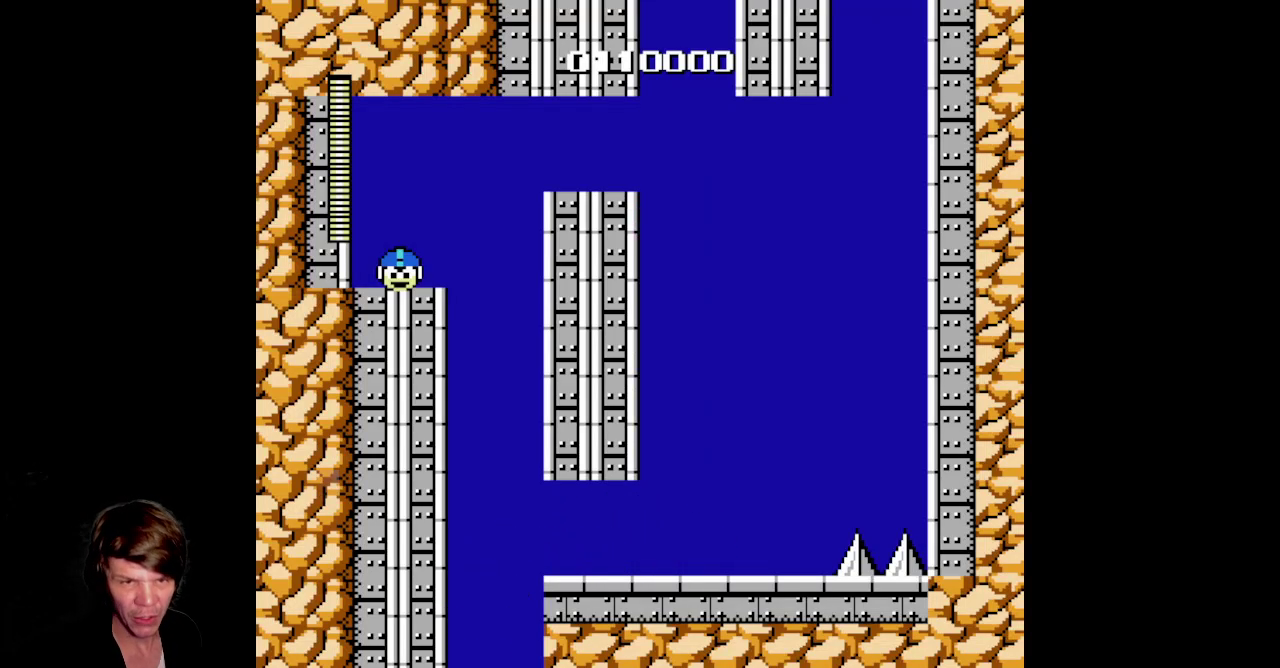
{"buttons": [], "events": []}
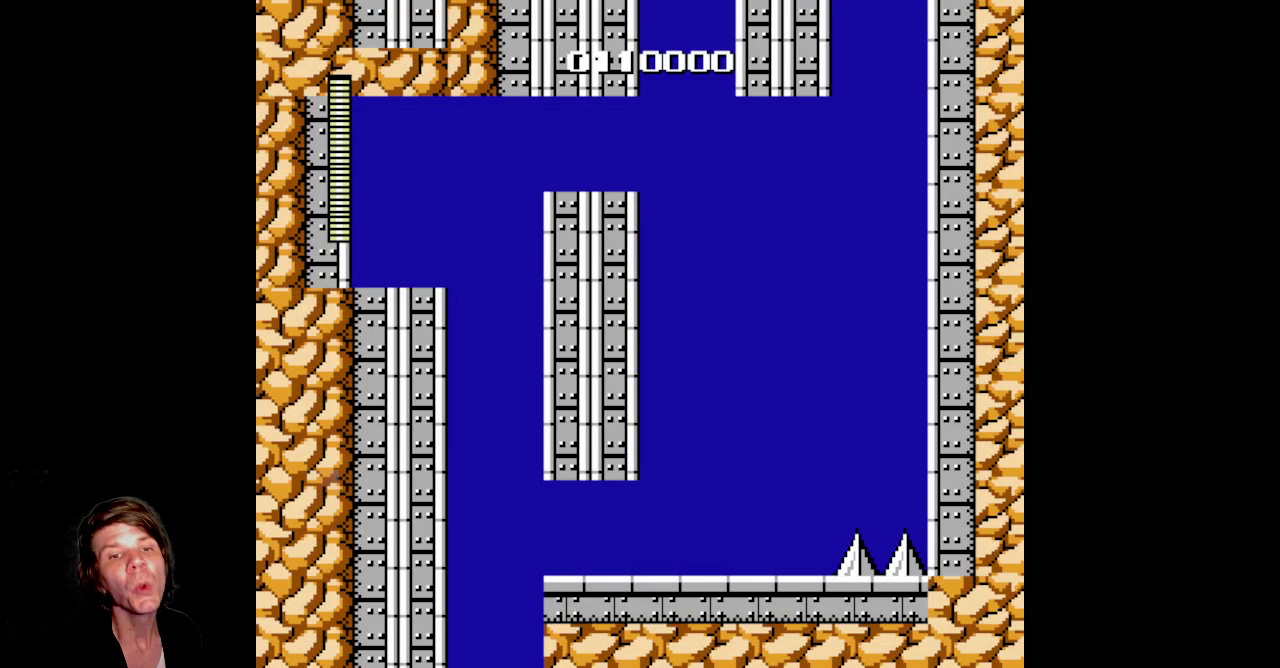
{"buttons": [], "events": []}
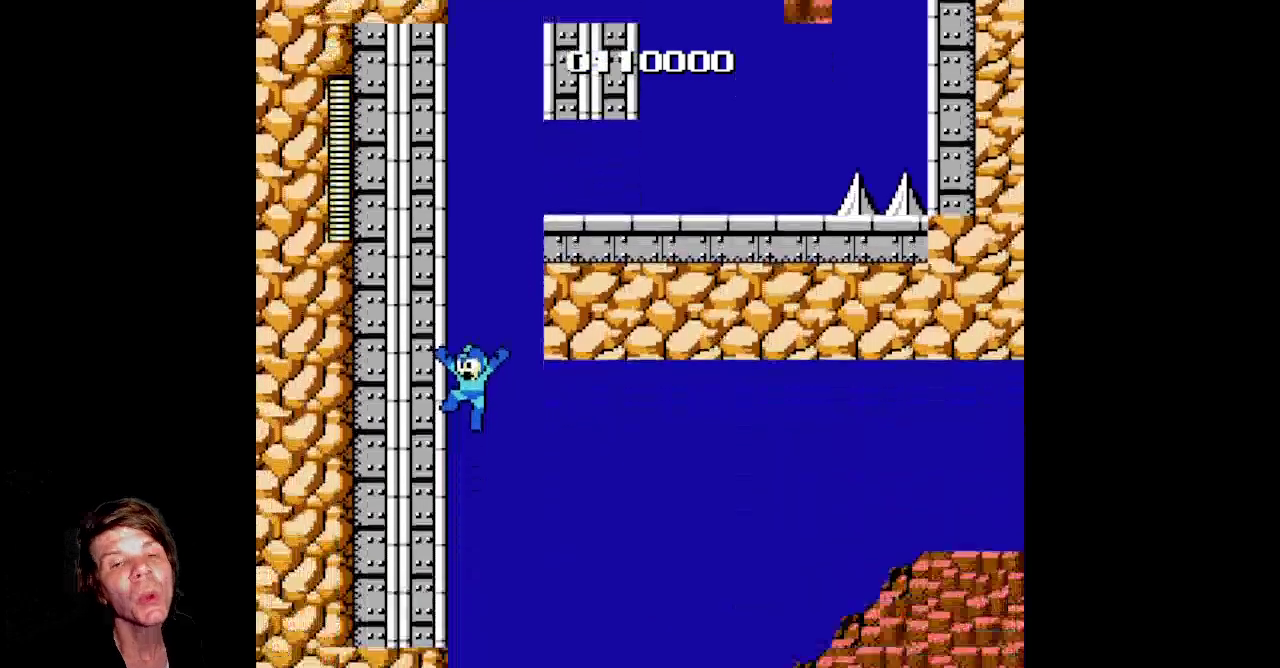
{"buttons": [], "events": [[50, "B", "down"], [250, "B", "up"]]}
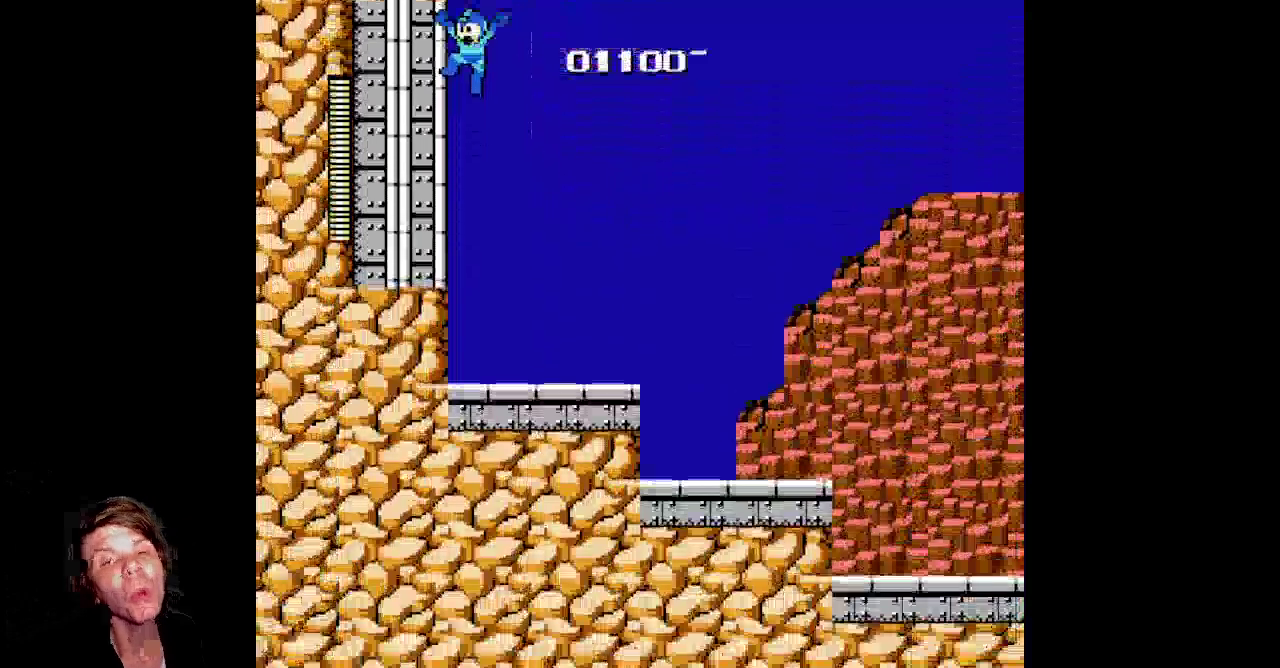
{"buttons": ["DPAD_RIGHT"], "events": [[383, "DPAD_RIGHT", "down"]]}
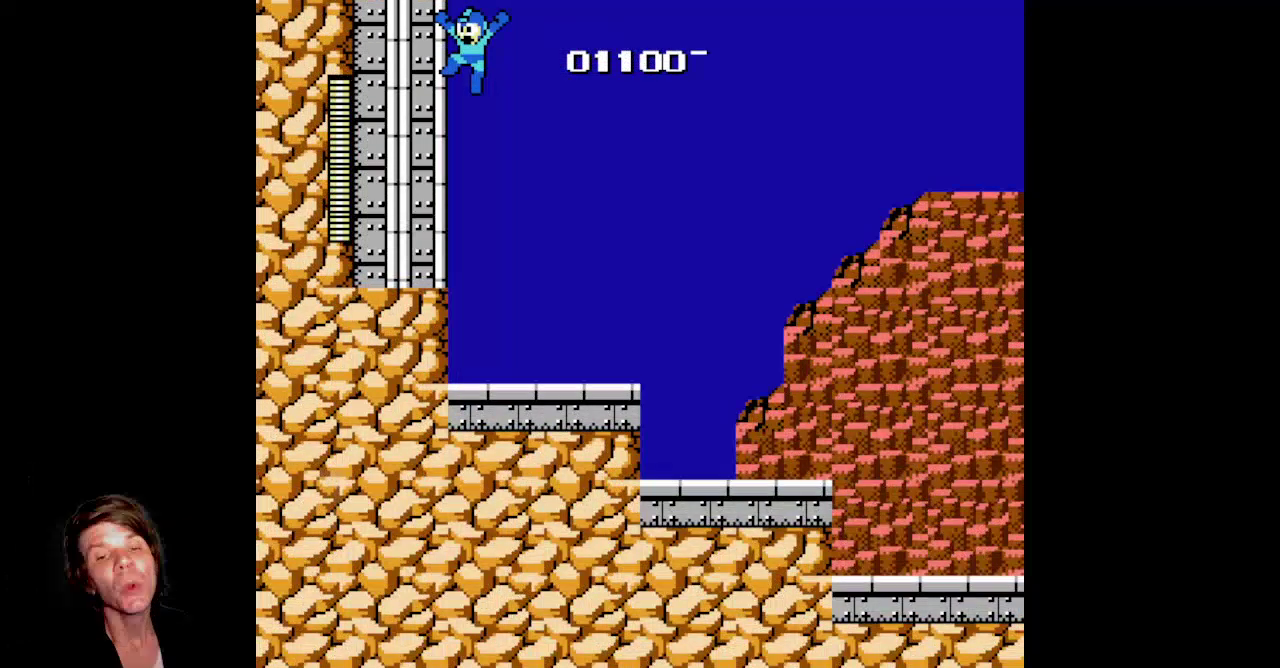
{"buttons": [], "events": [[183, "B", "down"], [267, "B", "up"], [367, "B", "down"], [367, "DPAD_RIGHT", "up"], [433, "B", "up"]]}
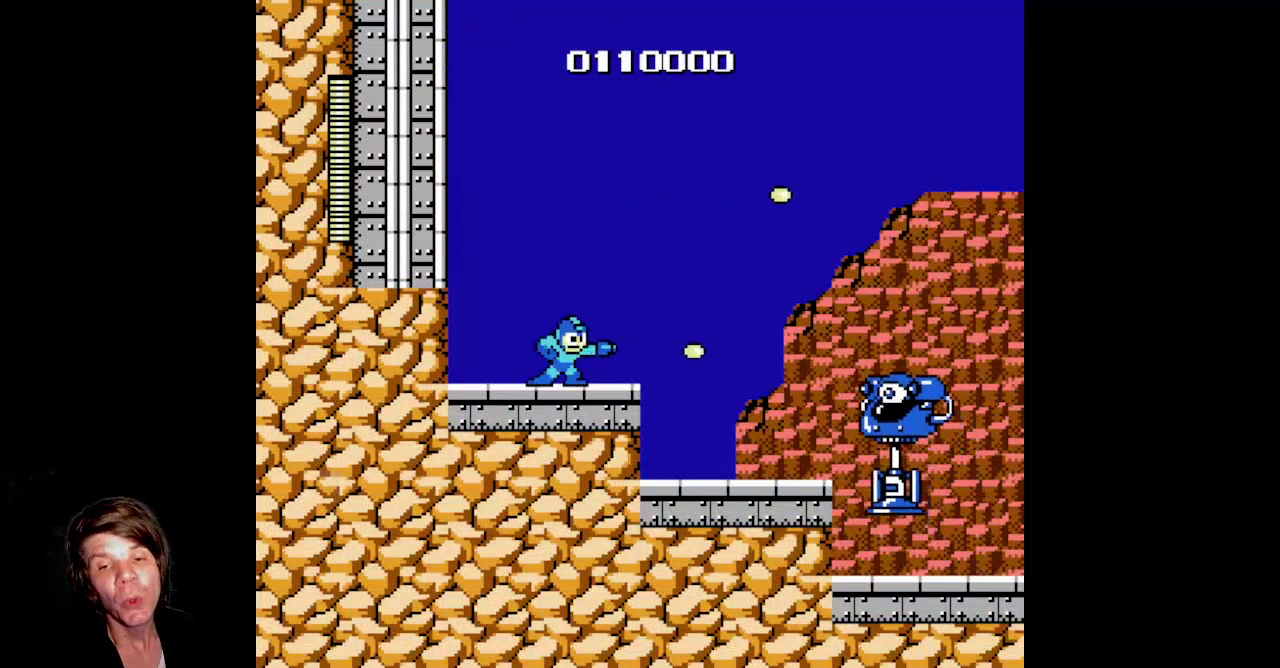
{"buttons": [], "events": [[50, "B", "down"], [133, "B", "up"], [217, "B", "down"], [317, "B", "up"], [383, "B", "down"], [450, "B", "up"]]}
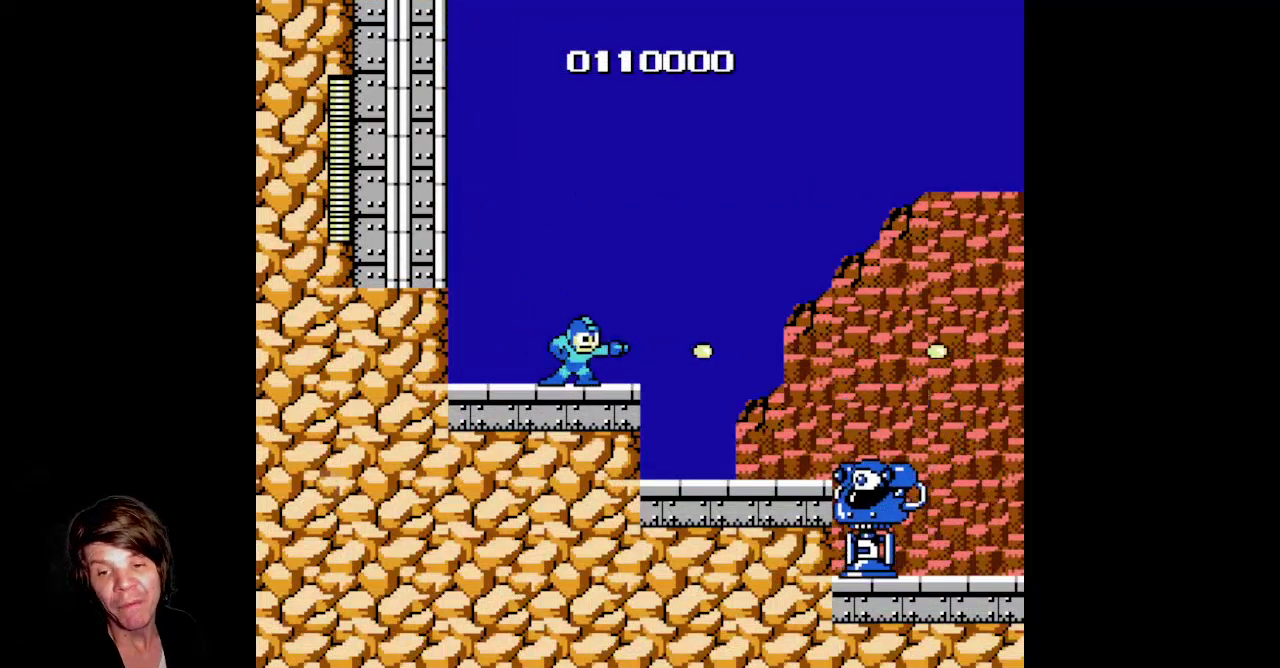
{"buttons": [], "events": [[50, "B", "down"], [133, "B", "up"], [217, "B", "down"], [300, "B", "up"], [400, "B", "down"], [483, "B", "up"]]}
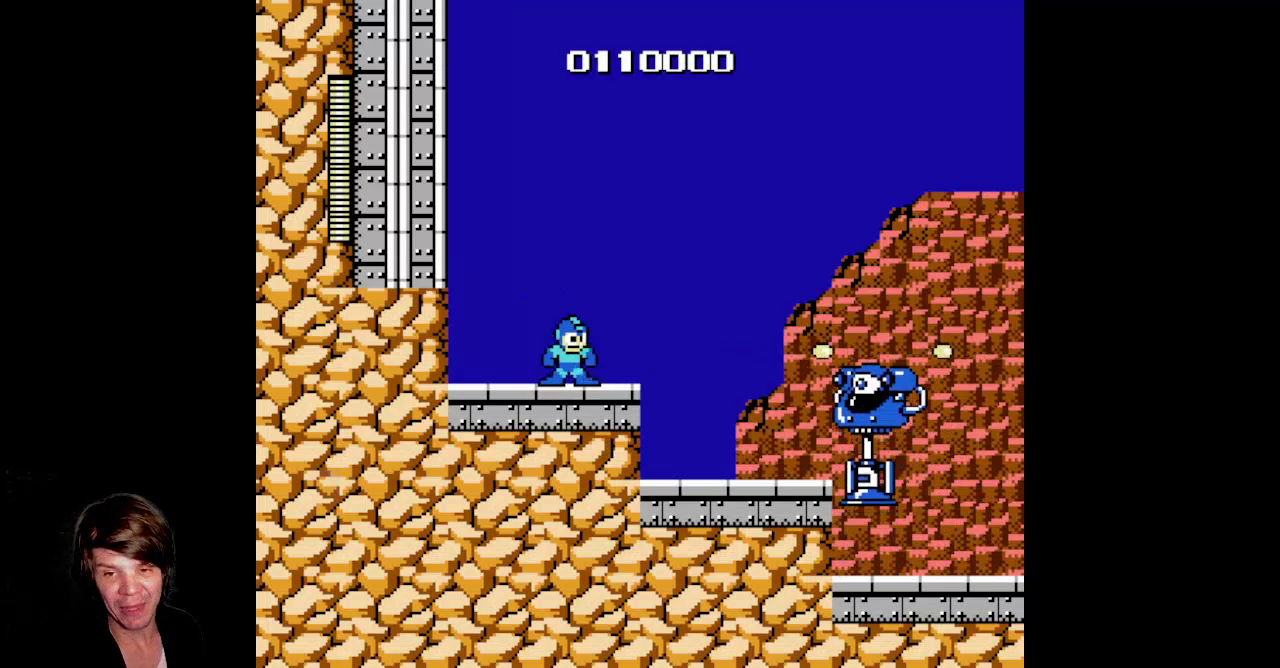
{"buttons": ["B"], "events": [[67, "B", "down"], [183, "B", "up"], [250, "B", "down"], [350, "B", "up"], [450, "B", "down"]]}
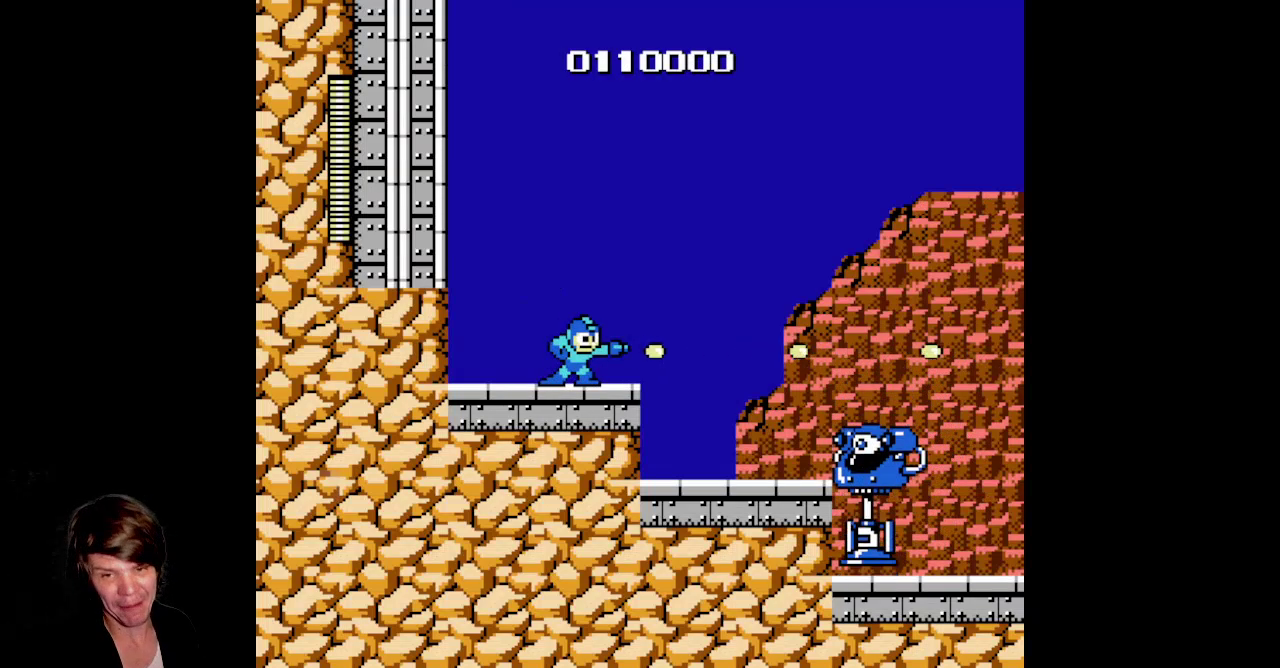
{"buttons": [], "events": [[17, "B", "up"], [100, "B", "down"], [233, "B", "up"], [333, "B", "down"], [450, "B", "up"]]}
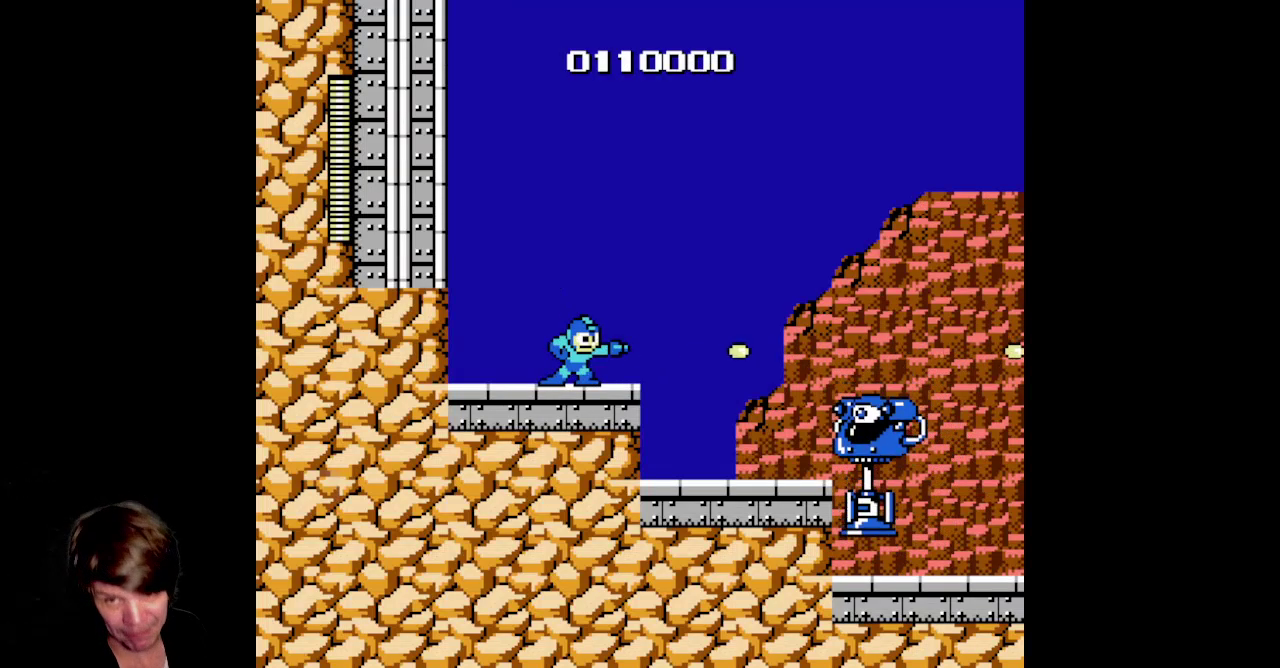
{"buttons": ["B"], "events": [[50, "B", "down"], [167, "B", "up"], [267, "B", "down"], [383, "B", "up"], [450, "B", "down"]]}
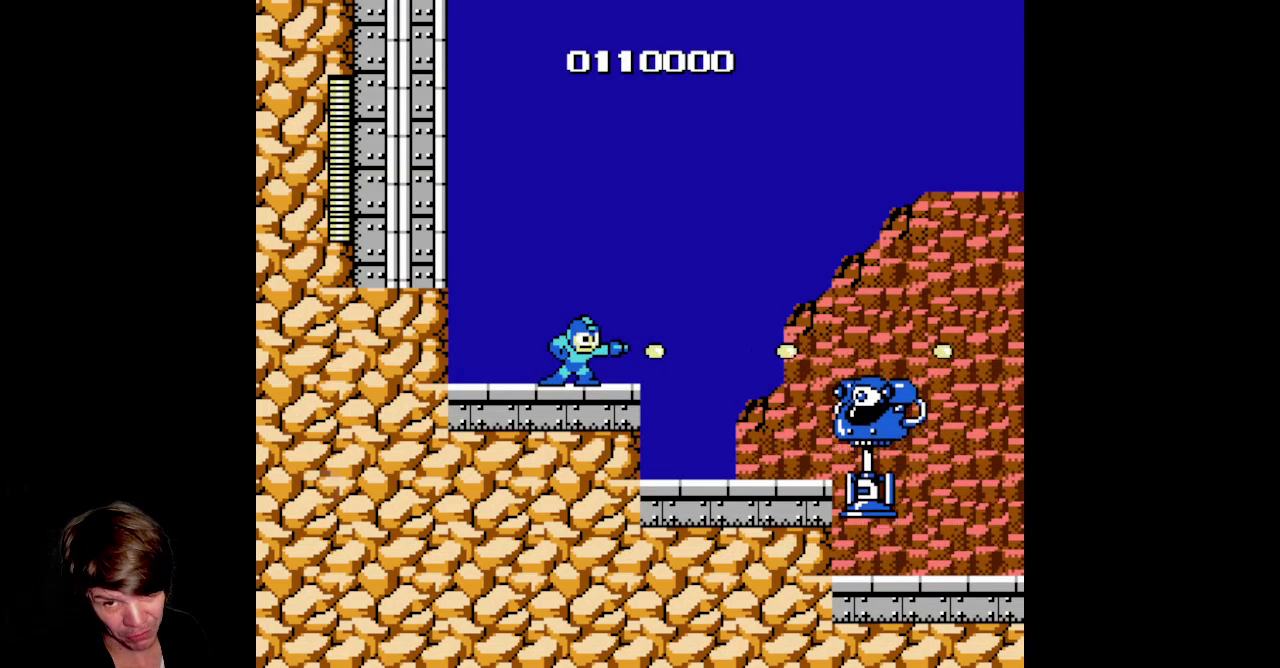
{"buttons": ["DPAD_RIGHT"], "events": [[50, "B", "up"], [150, "B", "down"], [233, "B", "up"], [300, "DPAD_RIGHT", "down"], [367, "B", "down"], [483, "B", "up"]]}
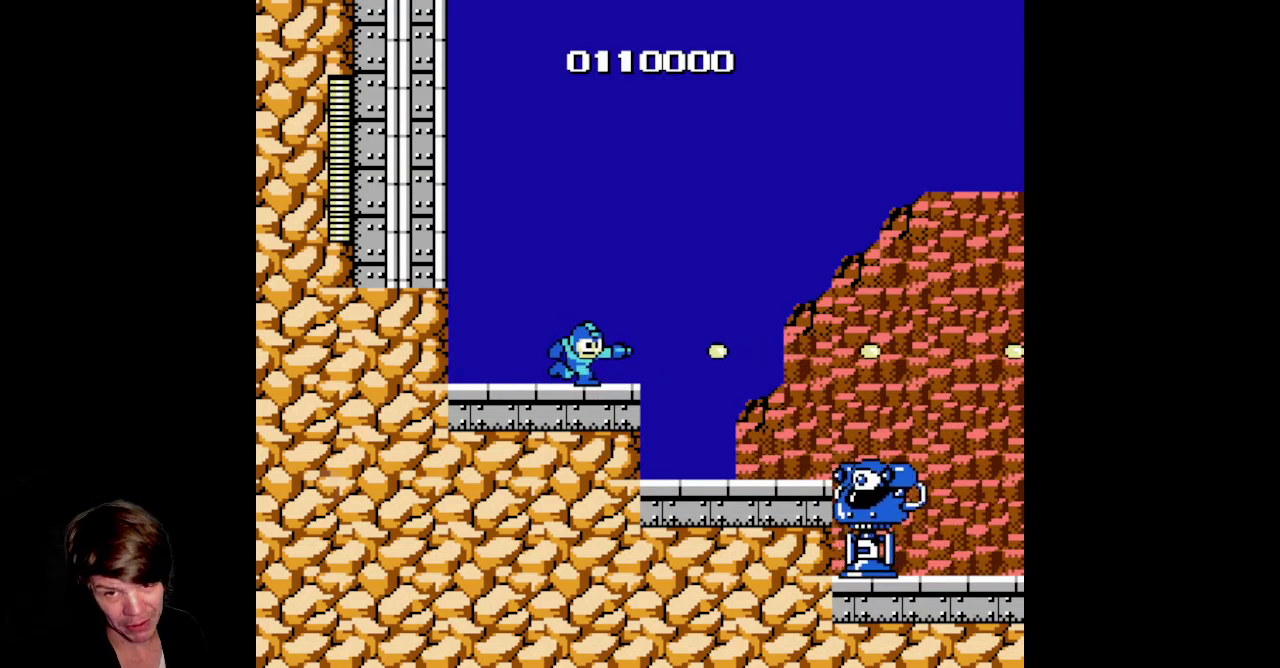
{"buttons": [], "events": [[17, "DPAD_RIGHT", "up"], [183, "B", "down"], [317, "B", "up"], [383, "B", "down"], [500, "B", "up"]]}
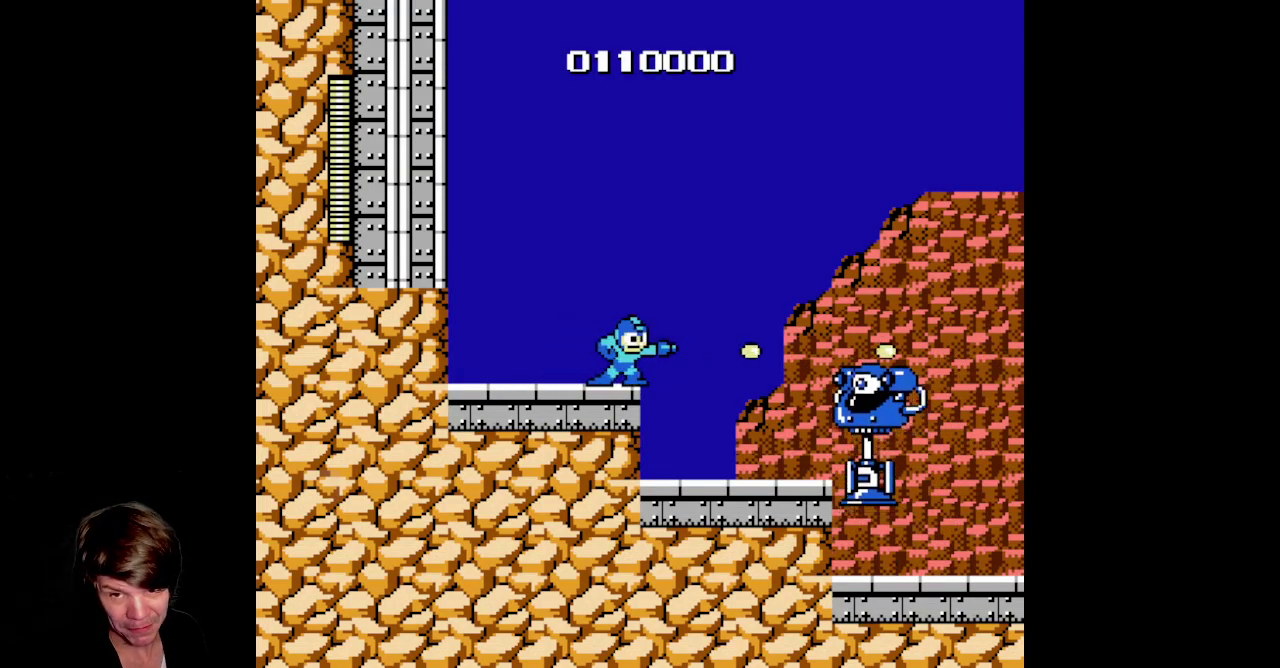
{"buttons": [], "events": [[83, "B", "down"], [167, "DPAD_RIGHT", "down"], [200, "B", "up"], [383, "DPAD_RIGHT", "up"]]}
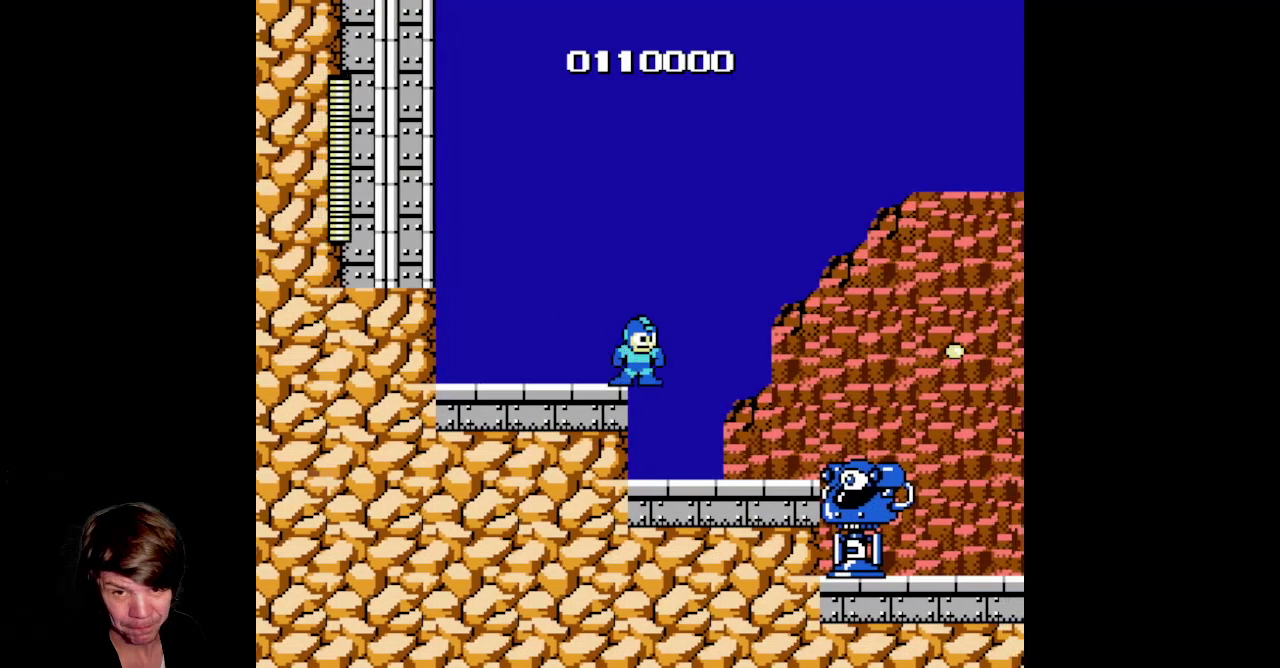
{"buttons": ["B"], "events": [[233, "B", "down"], [333, "B", "up"], [417, "B", "down"]]}
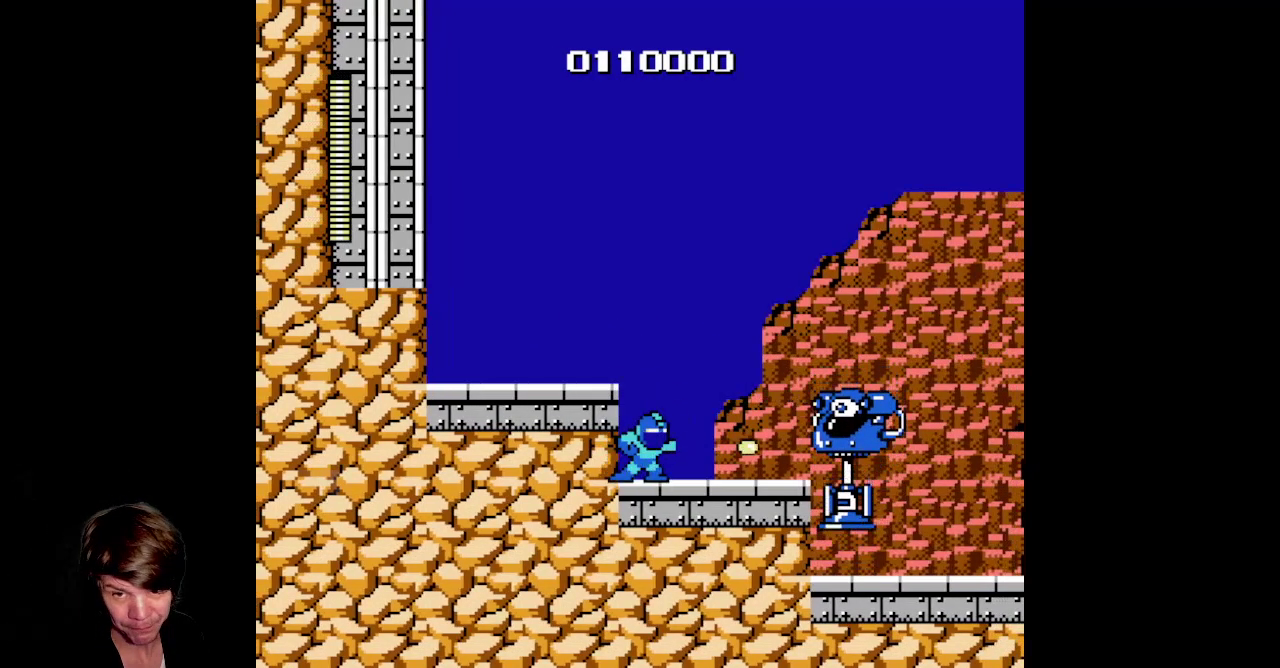
{"buttons": [], "events": [[33, "B", "up"], [100, "B", "down"], [150, "B", "up"], [233, "B", "down"], [333, "B", "up"], [400, "B", "down"], [483, "B", "up"]]}
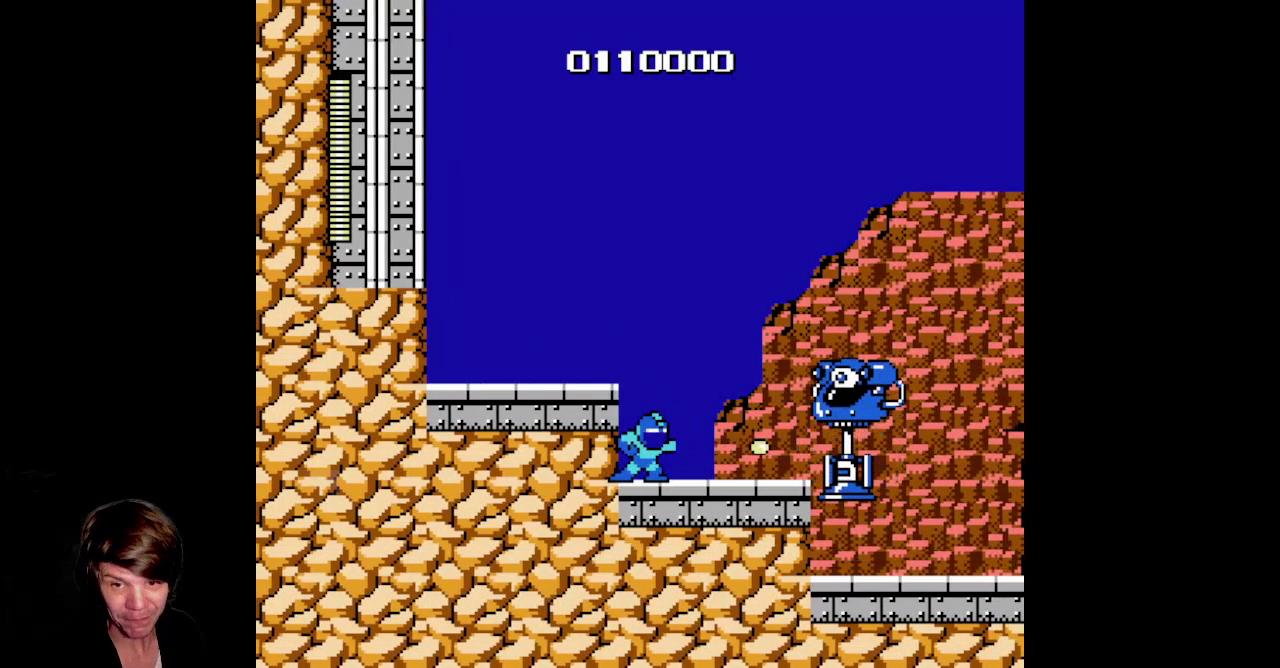
{"buttons": [], "events": [[67, "B", "down"], [133, "B", "up"], [383, "B", "down"], [467, "B", "up"]]}
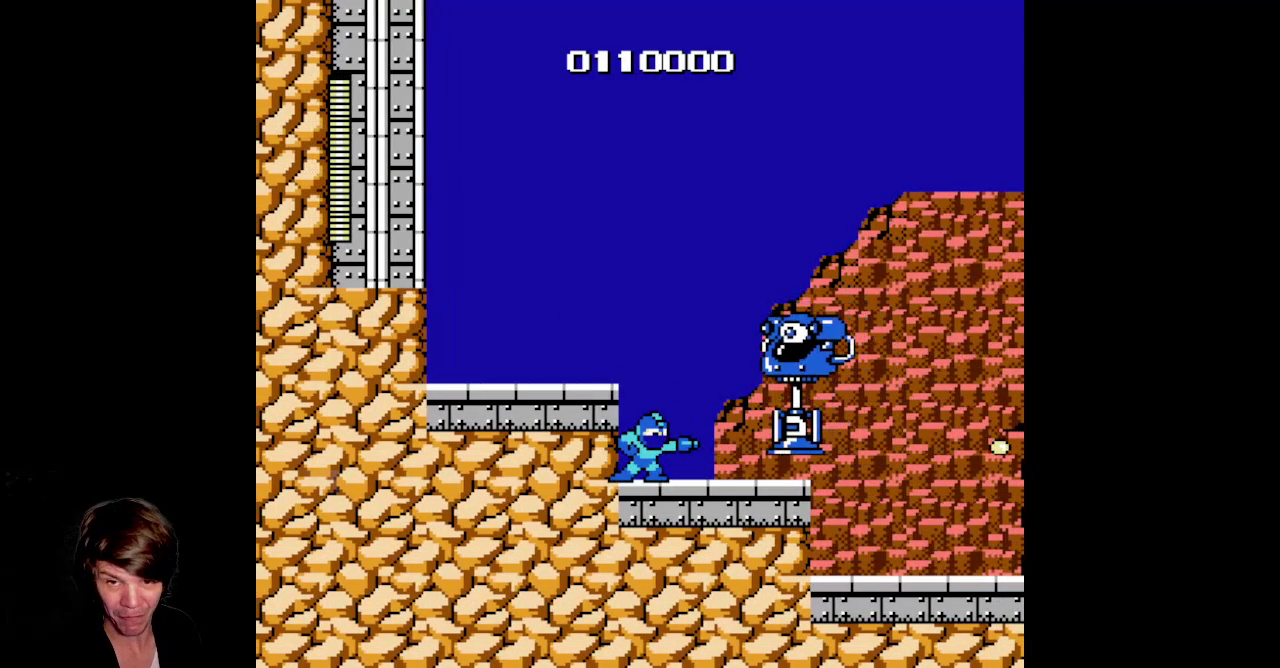
{"buttons": ["DPAD_LEFT"], "events": [[67, "B", "down"], [133, "B", "up"], [200, "A", "down"], [200, "B", "down"], [267, "DPAD_LEFT", "down"], [467, "A", "up"], [483, "B", "up"]]}
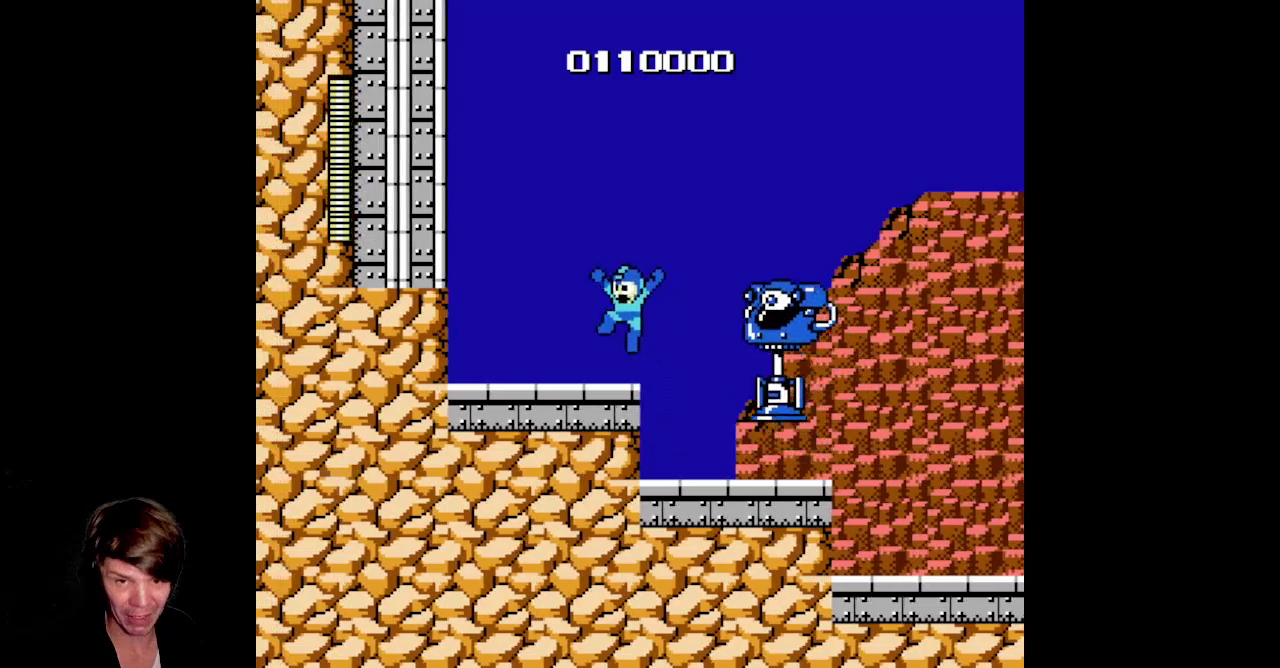
{"buttons": ["B"], "events": [[217, "DPAD_LEFT", "up"], [233, "DPAD_RIGHT", "down"], [283, "B", "down"], [350, "DPAD_RIGHT", "up"], [383, "B", "up"], [483, "B", "down"]]}
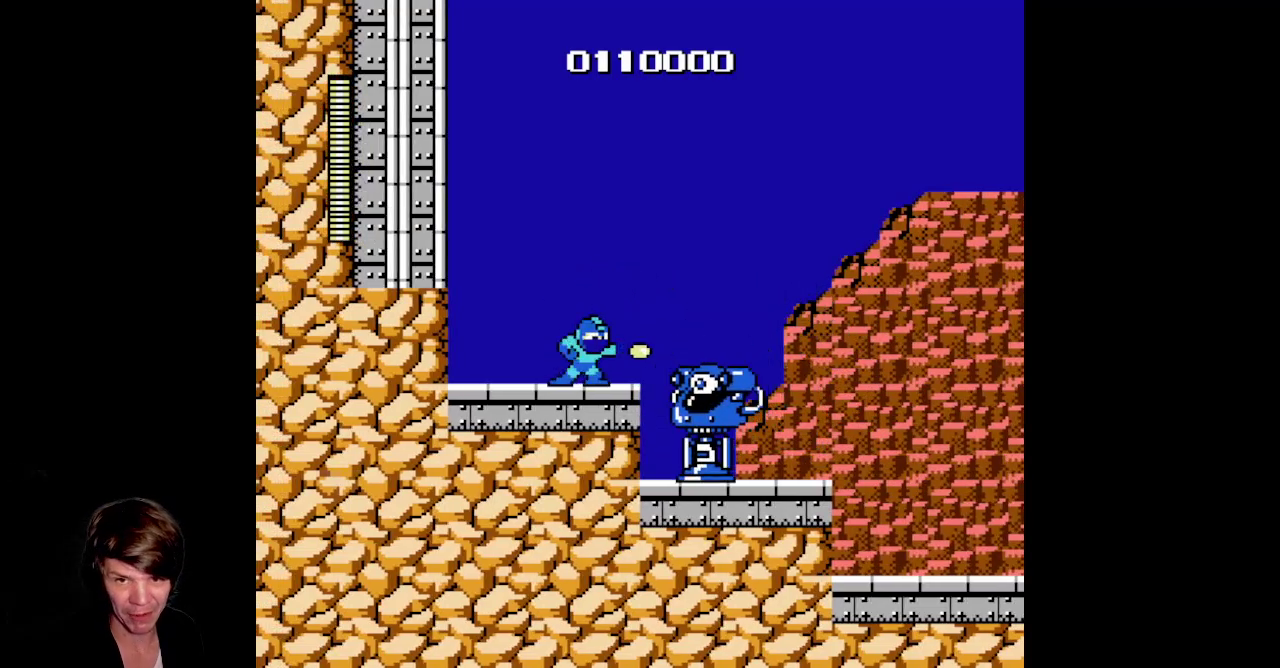
{"buttons": ["DPAD_LEFT"], "events": [[50, "B", "up"], [150, "B", "down"], [250, "B", "up"], [317, "B", "down"], [367, "DPAD_LEFT", "down"], [400, "B", "up"]]}
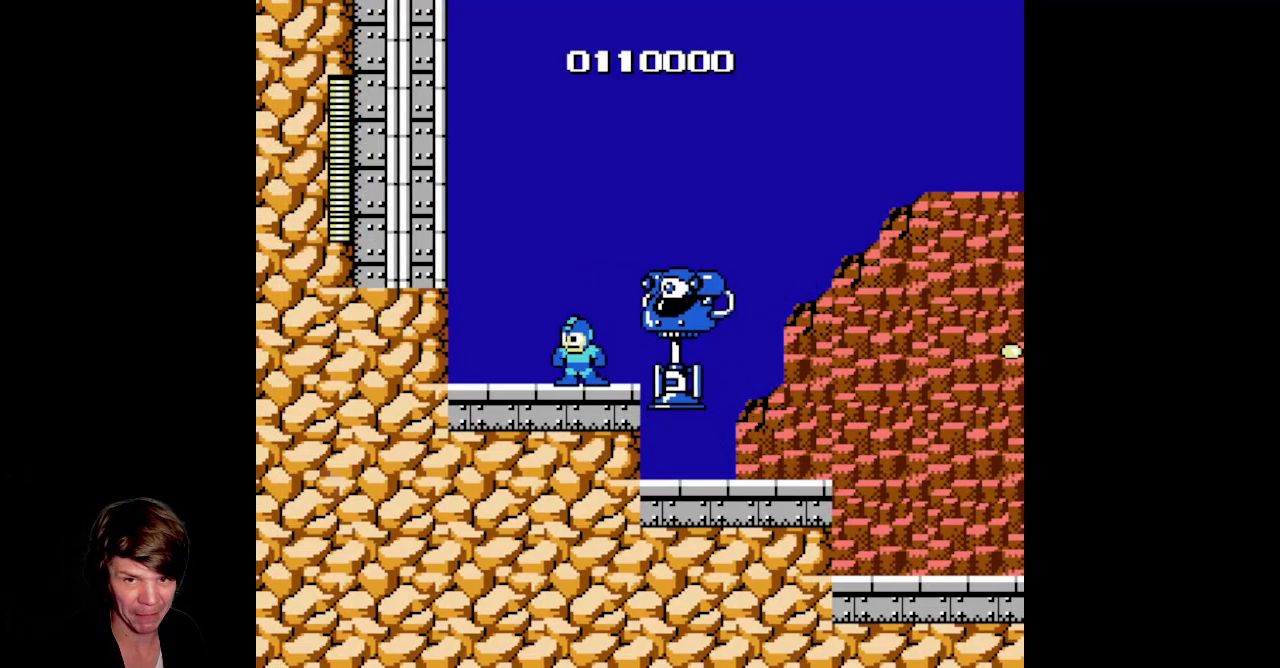
{"buttons": ["B"], "events": [[200, "DPAD_LEFT", "up"], [200, "DPAD_RIGHT", "down"], [300, "B", "down"], [333, "DPAD_RIGHT", "up"], [367, "B", "up"], [483, "B", "down"]]}